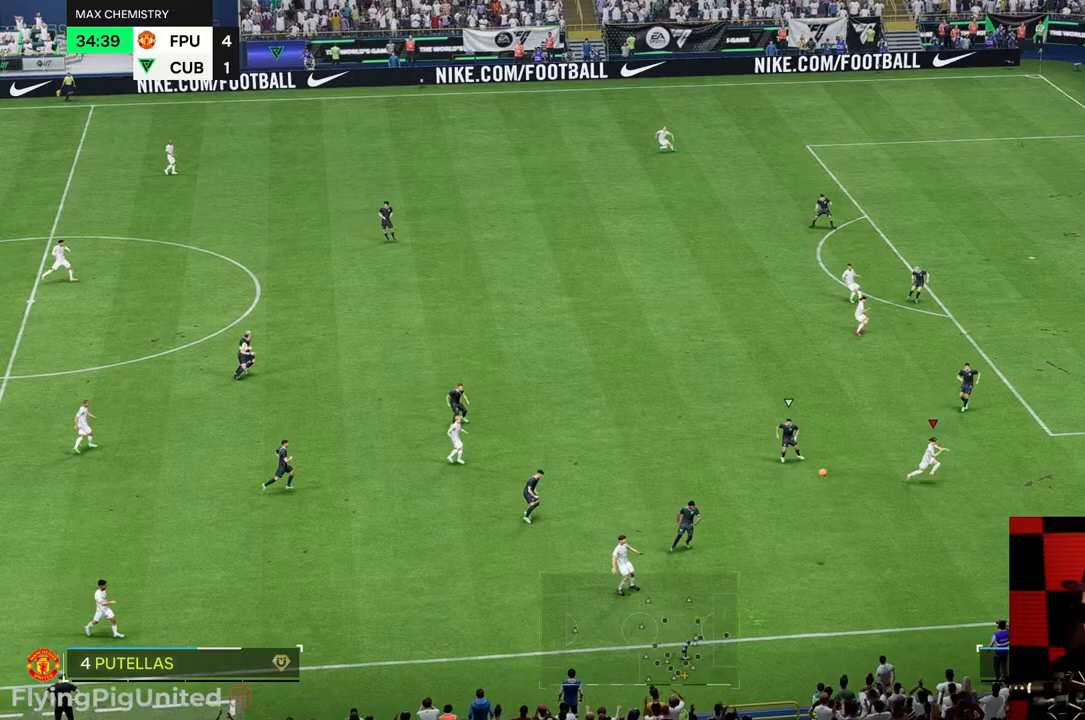
Gameplay with a controller (Xbox layout); each line is a JSON object with the inputs held at the frame after it (dt_ms = milliseconds from this image to that frame). "events" lists button and stick changes between this image and that frame as [ms after this image, input, new state], when the widget could be followed in between. Not read: L3 R3.
{"dt_ms": 500, "buttons": [], "left_stick": "up-right", "right_stick": "center", "events": [[133, "R2", "up"], [300, "R2", "down"], [350, "R2", "up"], [383, "left_stick", "up-right"]]}
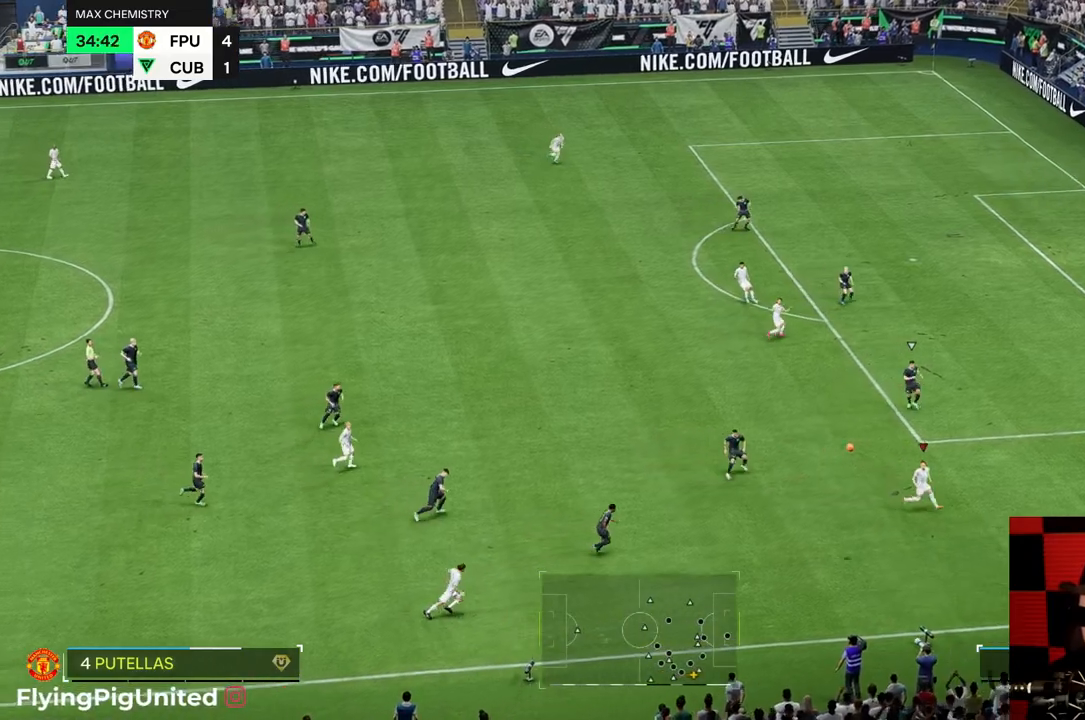
{"dt_ms": 500, "buttons": [], "left_stick": "up-right", "right_stick": "center", "events": []}
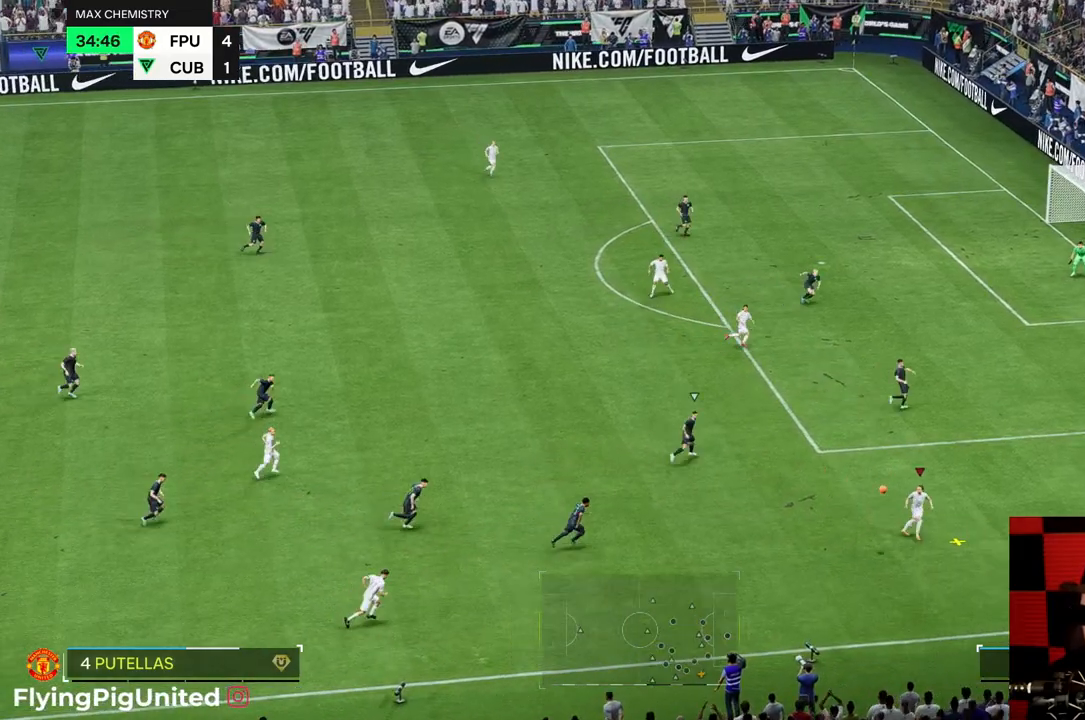
{"dt_ms": 500, "buttons": [], "left_stick": "up", "right_stick": "center", "events": [[367, "left_stick", "up"]]}
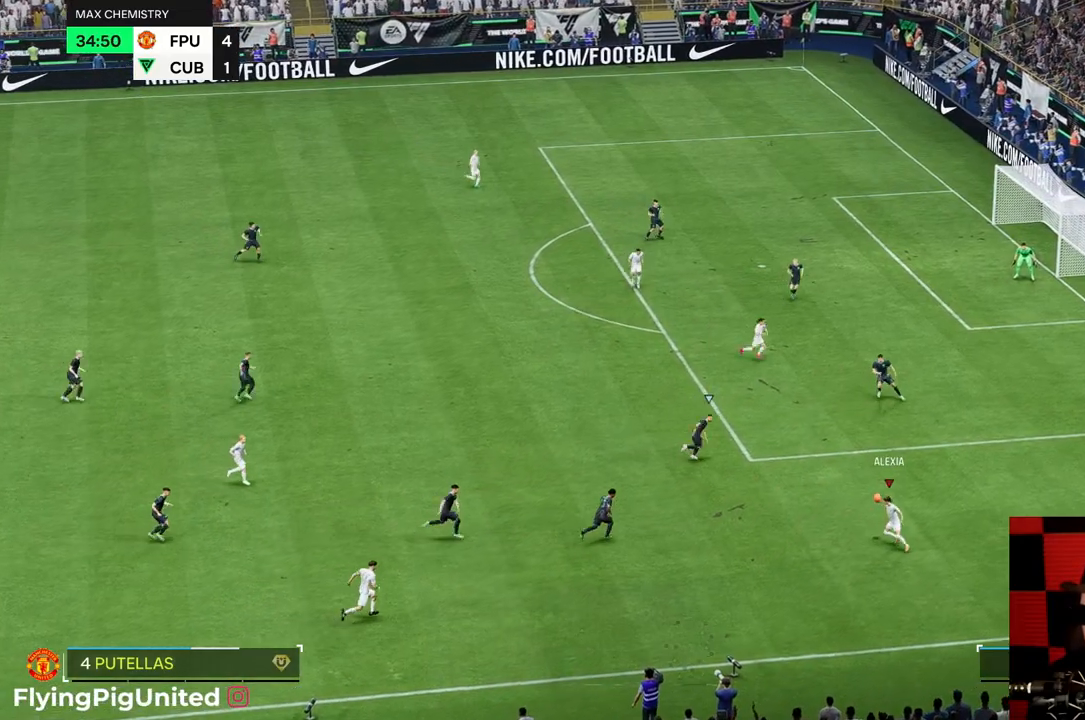
{"dt_ms": 500, "buttons": [], "left_stick": "up", "right_stick": "center", "events": []}
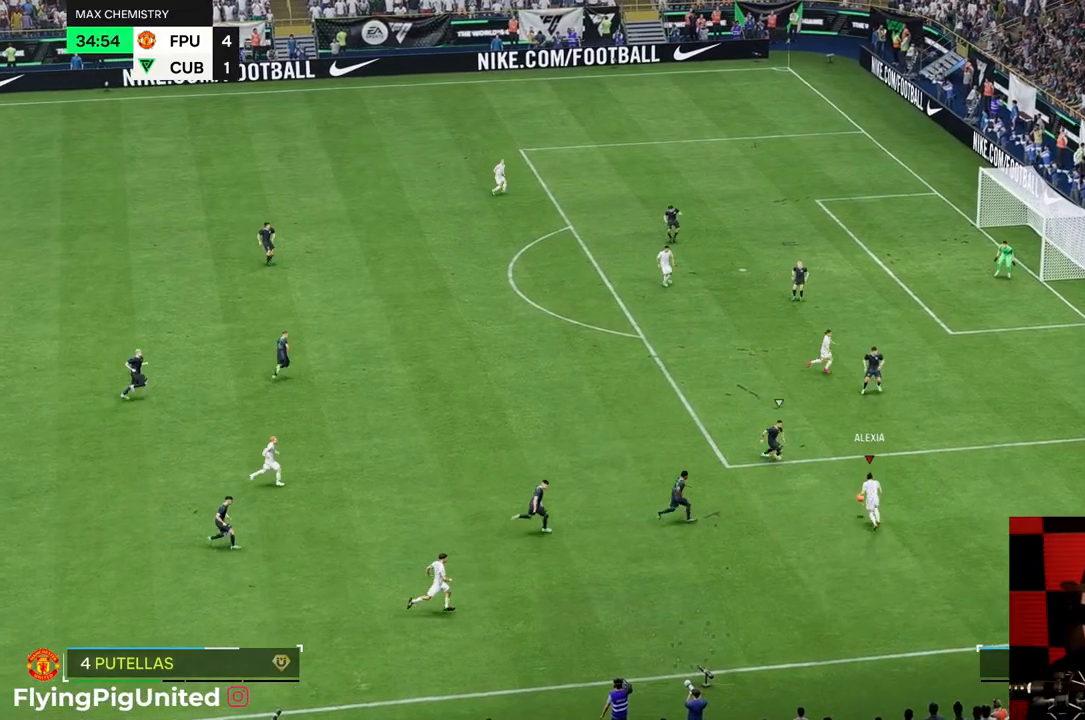
{"dt_ms": 500, "buttons": ["R2"], "left_stick": "up", "right_stick": "center", "events": [[467, "R2", "down"]]}
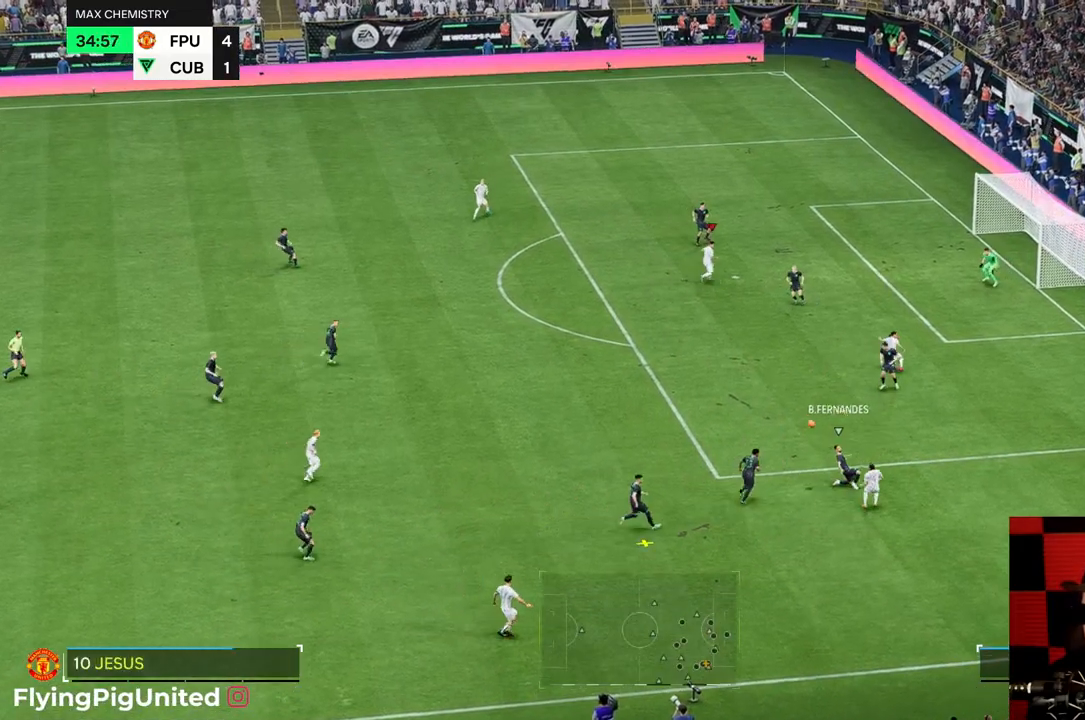
{"dt_ms": 500, "buttons": [], "left_stick": "up-left", "right_stick": "center", "events": [[67, "R2", "up"], [483, "left_stick", "up-left"]]}
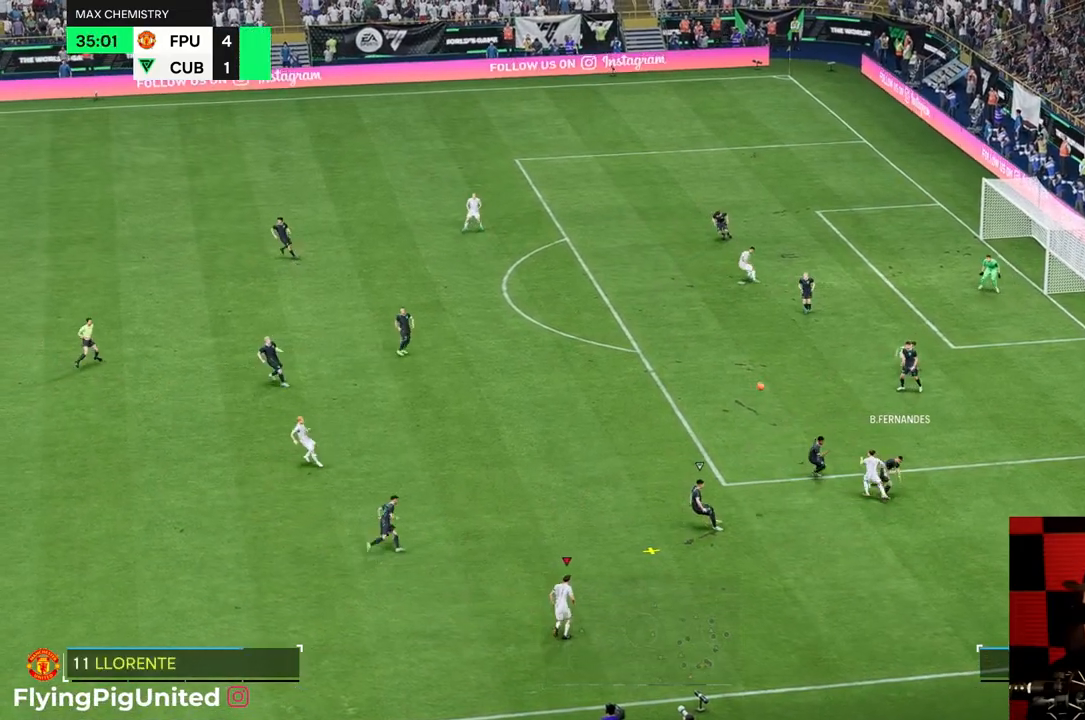
{"dt_ms": 500, "buttons": [], "left_stick": "up-right", "right_stick": "center", "events": [[217, "left_stick", "up"], [317, "left_stick", "up-right"]]}
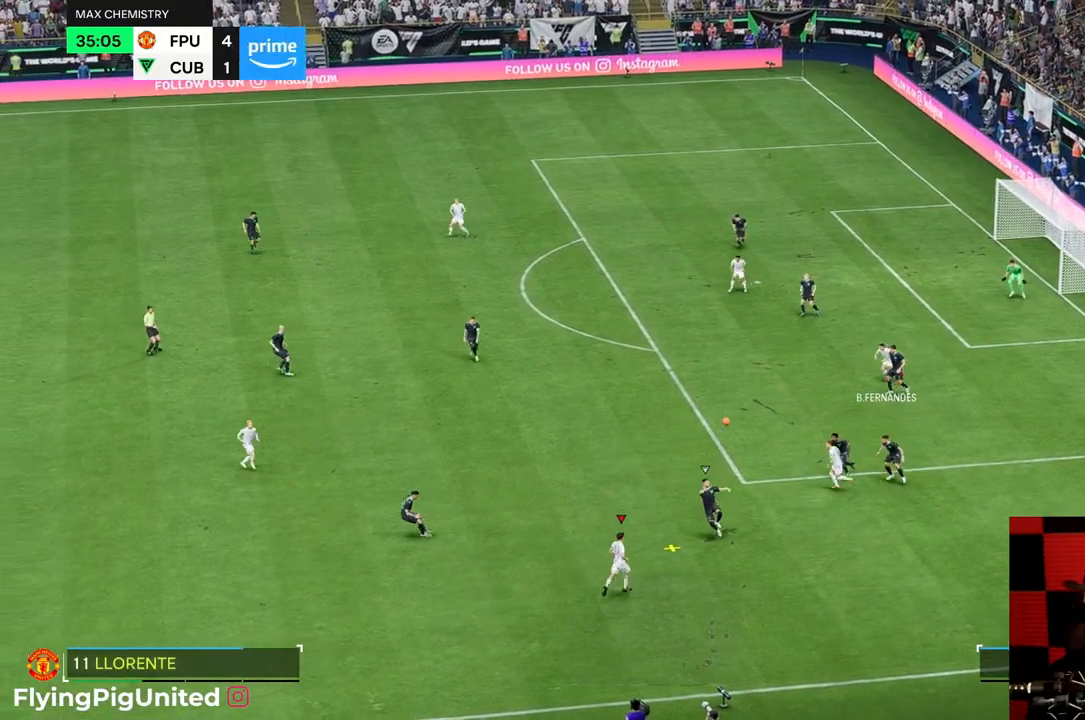
{"dt_ms": 500, "buttons": [], "left_stick": "up", "right_stick": "center", "events": [[467, "left_stick", "up"]]}
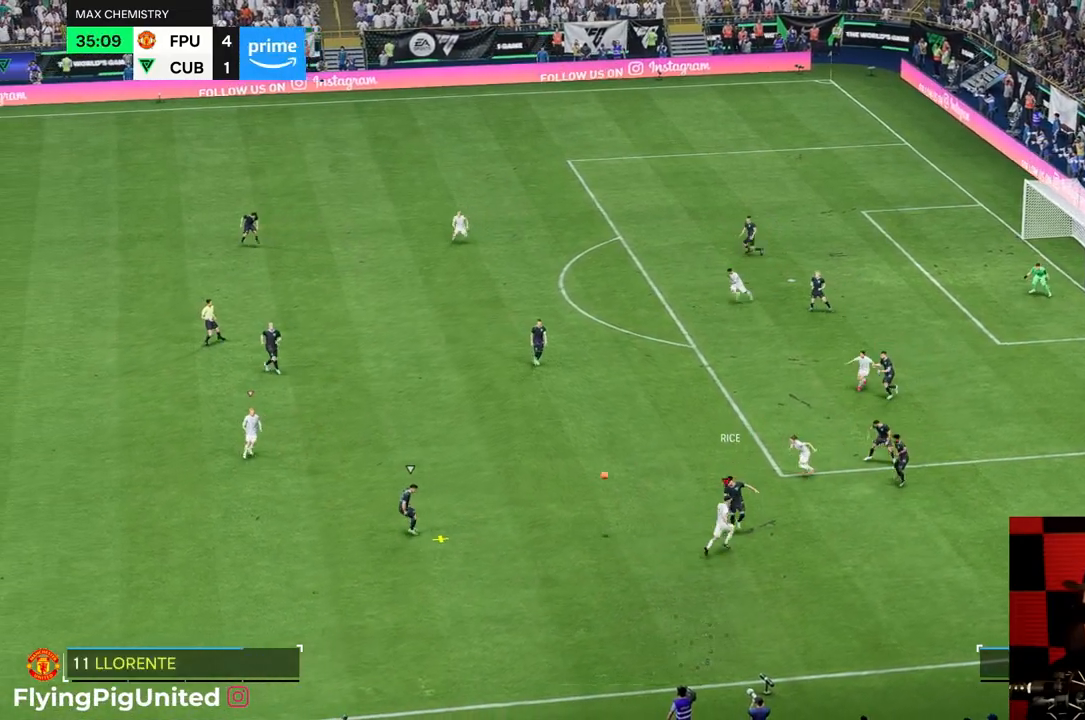
{"dt_ms": 500, "buttons": [], "left_stick": "down-left", "right_stick": "center", "events": [[67, "left_stick", "up-left"], [217, "left_stick", "center"], [400, "left_stick", "down-right"], [483, "left_stick", "down-left"]]}
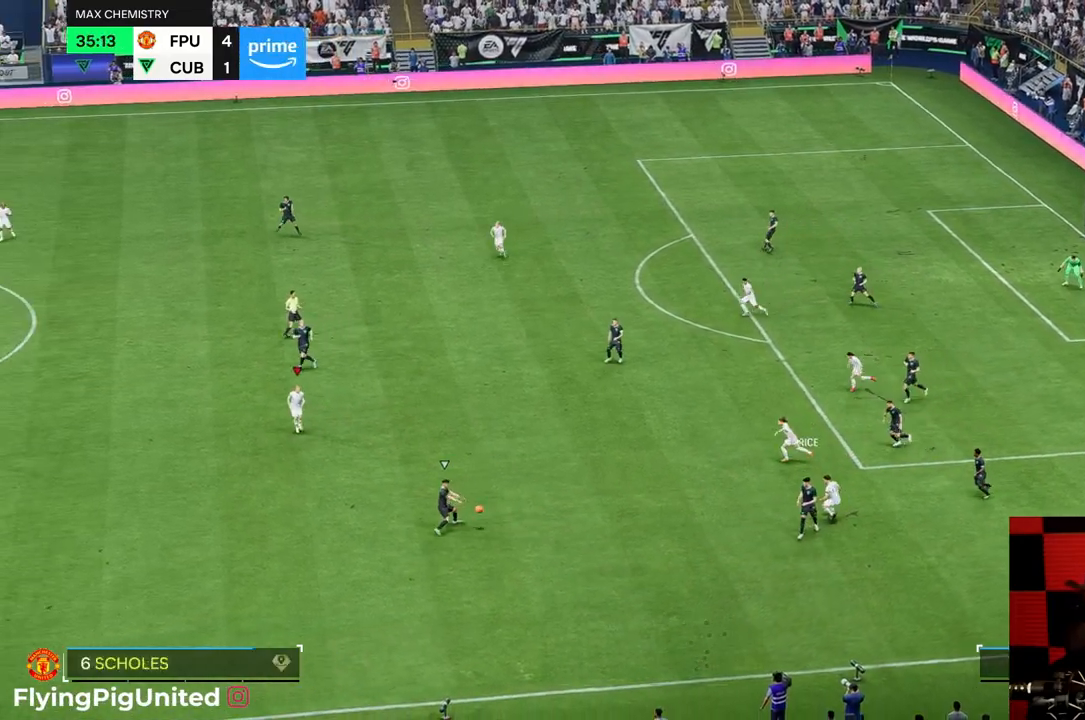
{"dt_ms": 500, "buttons": [], "left_stick": "down-left", "right_stick": "center", "events": []}
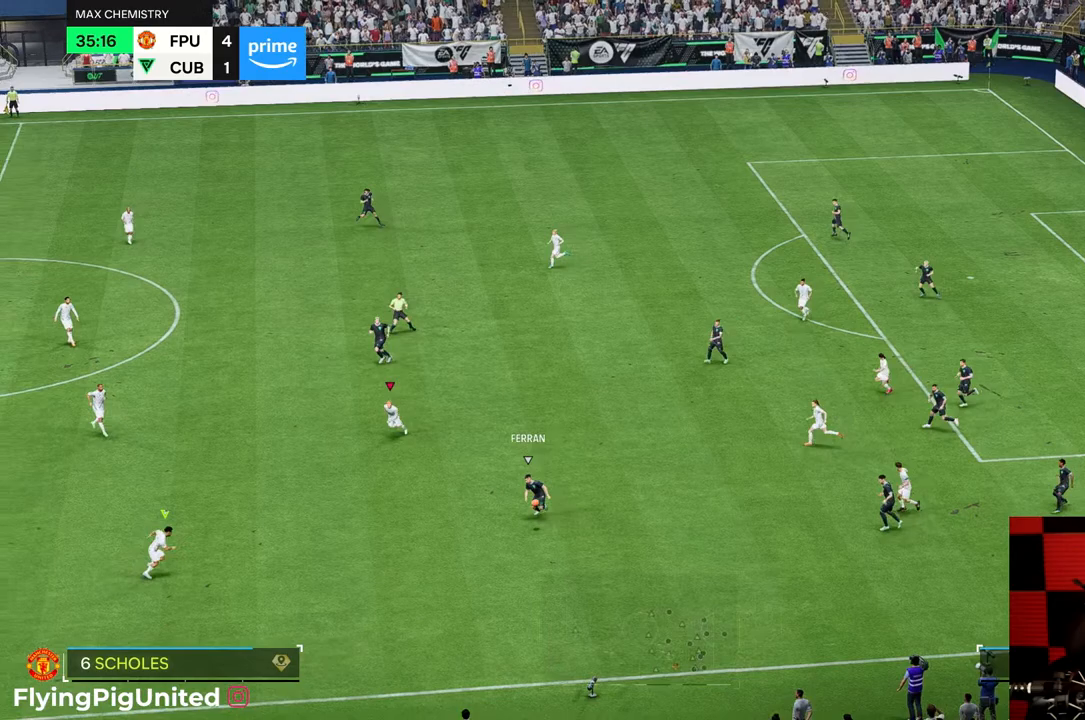
{"dt_ms": 500, "buttons": ["R1"], "left_stick": "down-left", "right_stick": "center", "events": [[500, "R1", "down"]]}
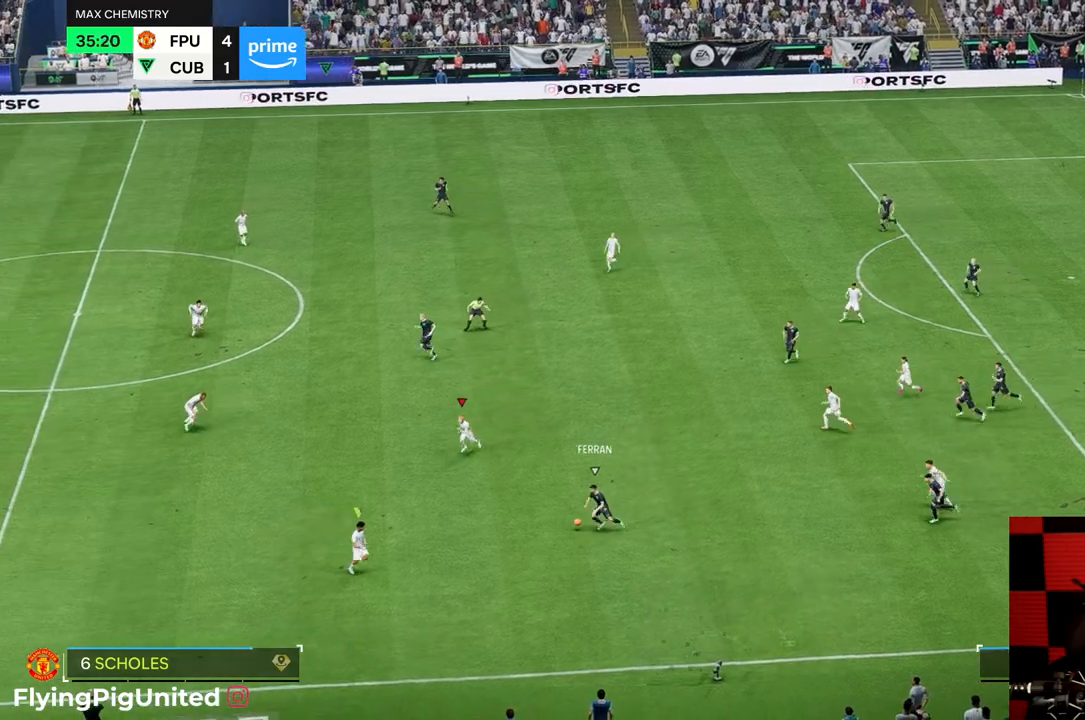
{"dt_ms": 500, "buttons": [], "left_stick": "up", "right_stick": "center", "events": [[250, "R2", "down"], [250, "left_stick", "down-right"], [283, "R1", "up"], [317, "R2", "up"], [317, "left_stick", "up-right"], [383, "left_stick", "up"]]}
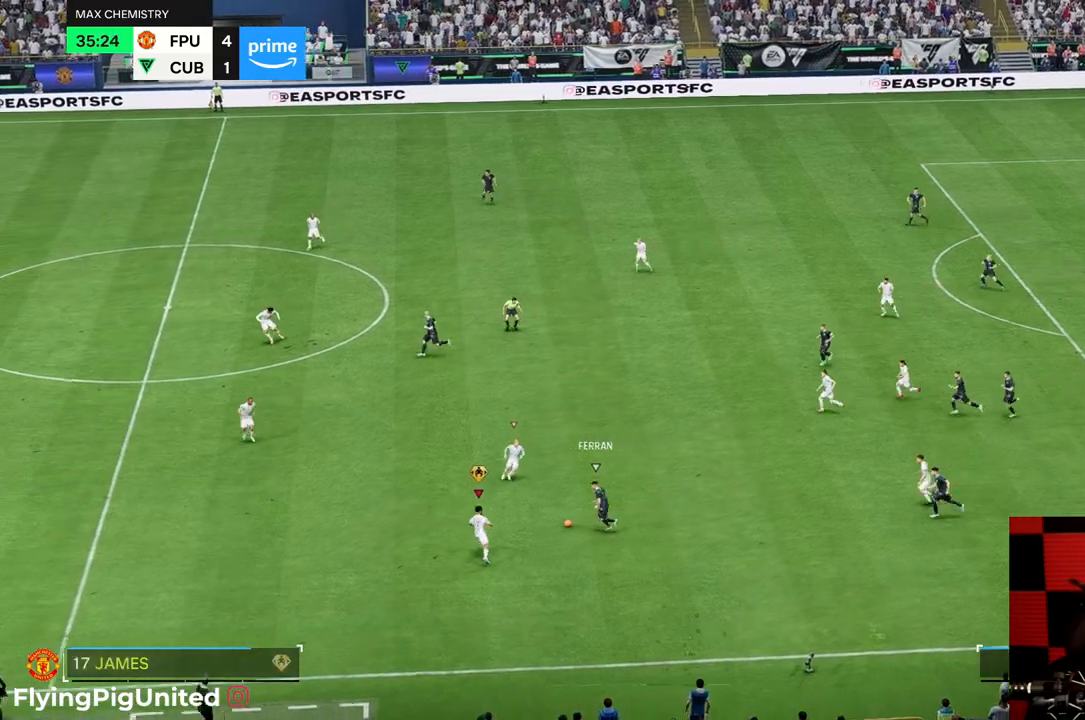
{"dt_ms": 500, "buttons": [], "left_stick": "up-right", "right_stick": "center", "events": [[250, "left_stick", "up-right"]]}
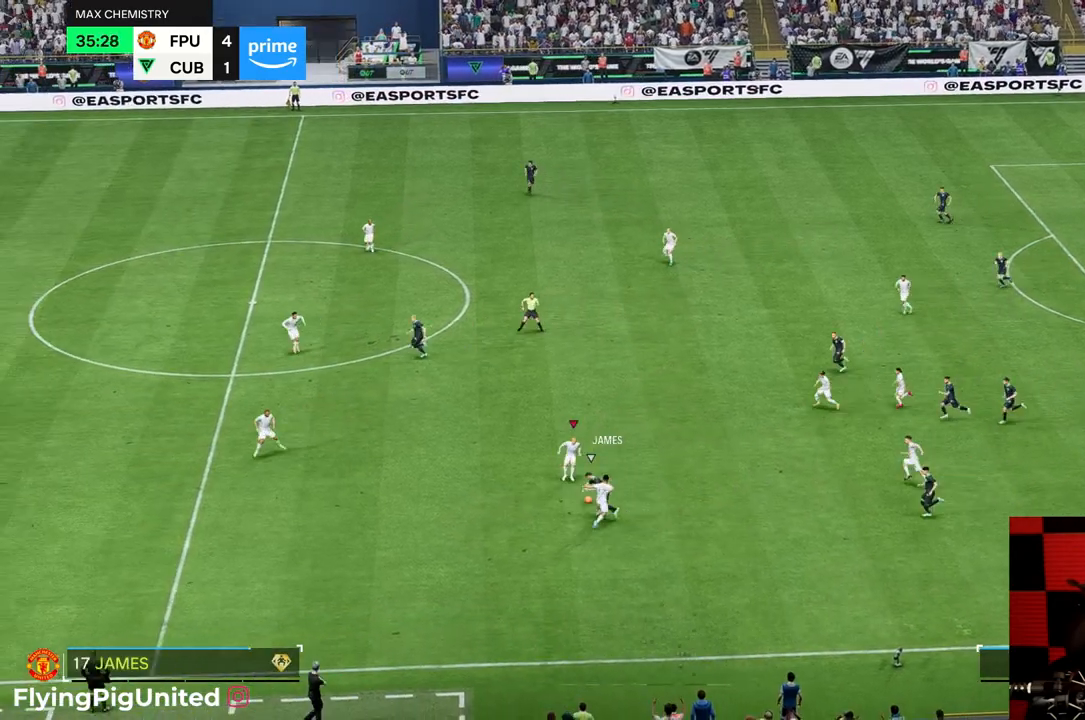
{"dt_ms": 500, "buttons": [], "left_stick": "up-right", "right_stick": "center", "events": []}
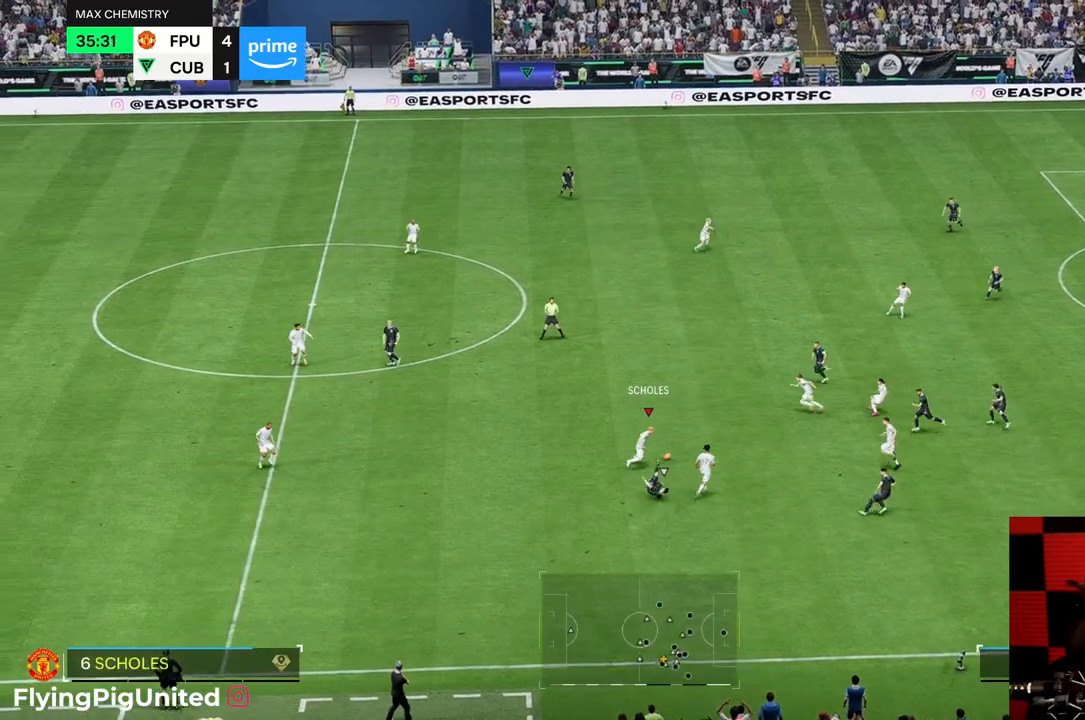
{"dt_ms": 500, "buttons": [], "left_stick": "up-right", "right_stick": "center", "events": []}
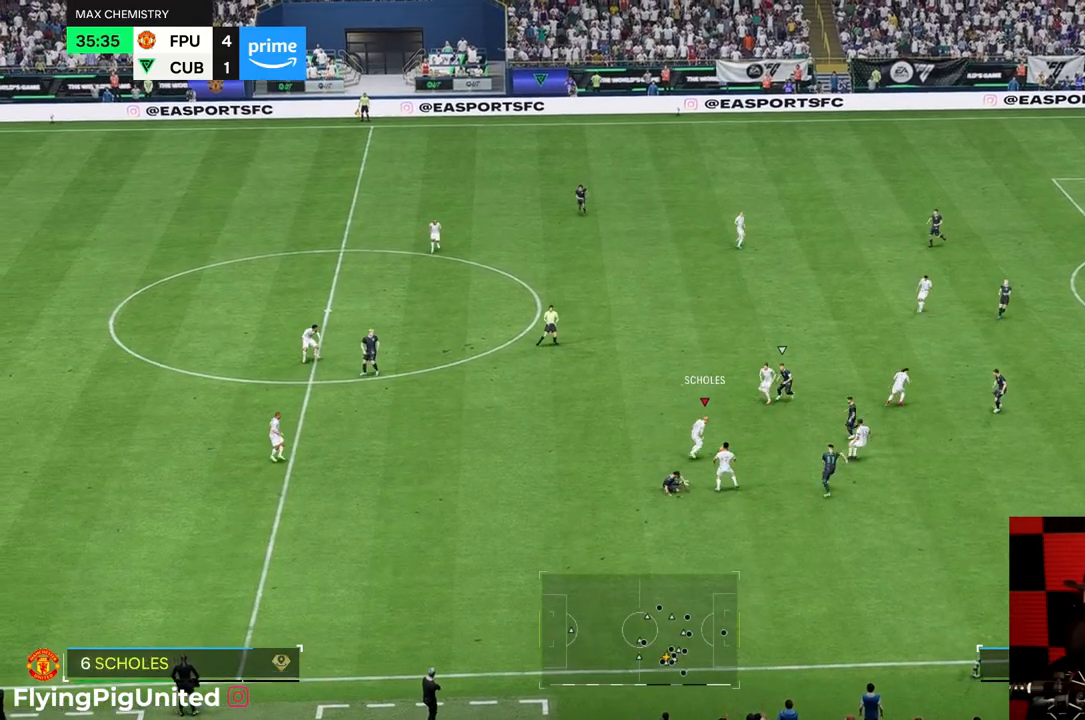
{"dt_ms": 500, "buttons": ["R2"], "left_stick": "up-right", "right_stick": "center", "events": [[117, "R2", "down"]]}
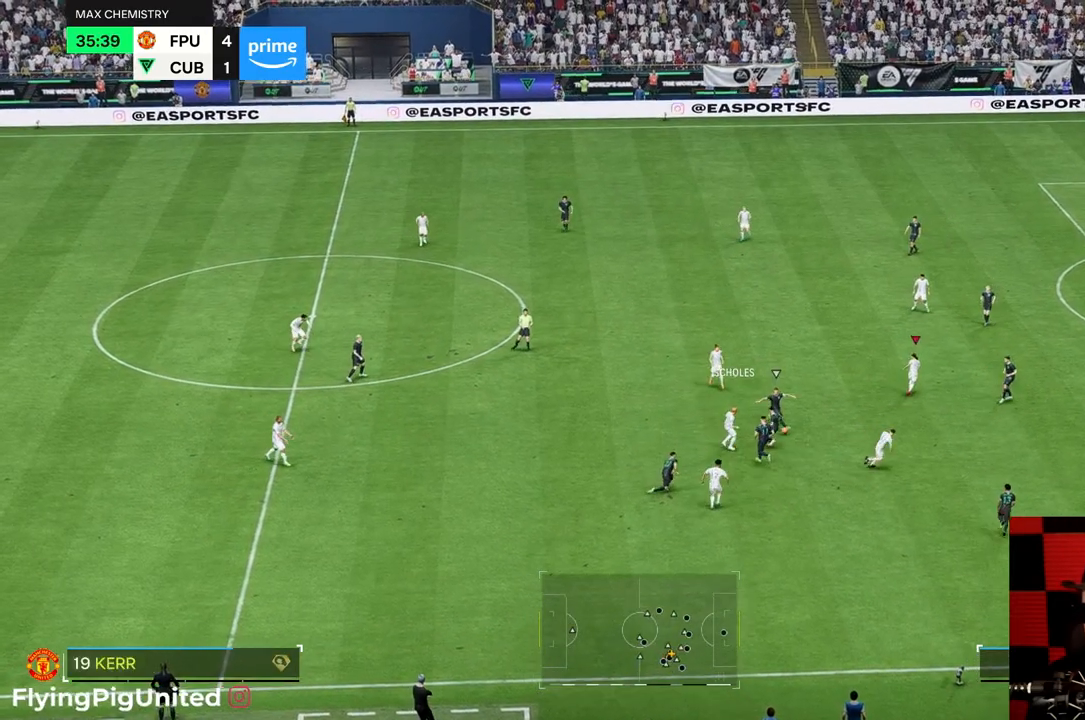
{"dt_ms": 500, "buttons": [], "left_stick": "down-right", "right_stick": "center", "events": [[300, "left_stick", "right"], [400, "left_stick", "down-right"], [433, "R2", "up"]]}
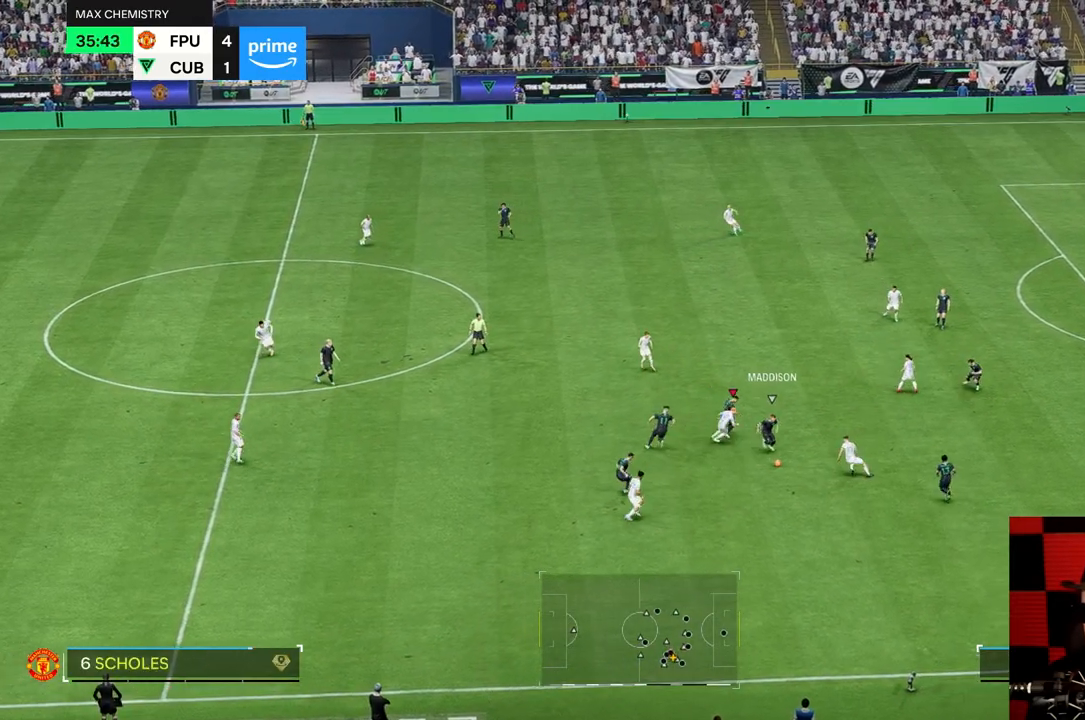
{"dt_ms": 500, "buttons": [], "left_stick": "down-left", "right_stick": "center", "events": [[233, "left_stick", "down-left"]]}
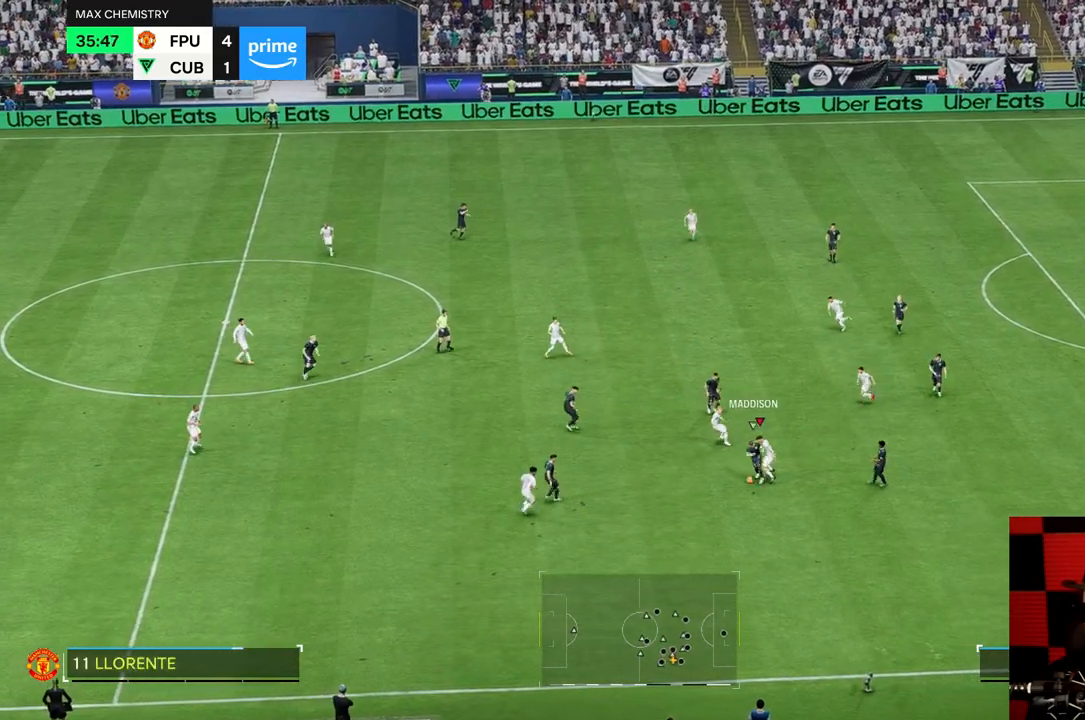
{"dt_ms": 500, "buttons": ["R2"], "left_stick": "down-left", "right_stick": "center", "events": [[333, "R2", "down"]]}
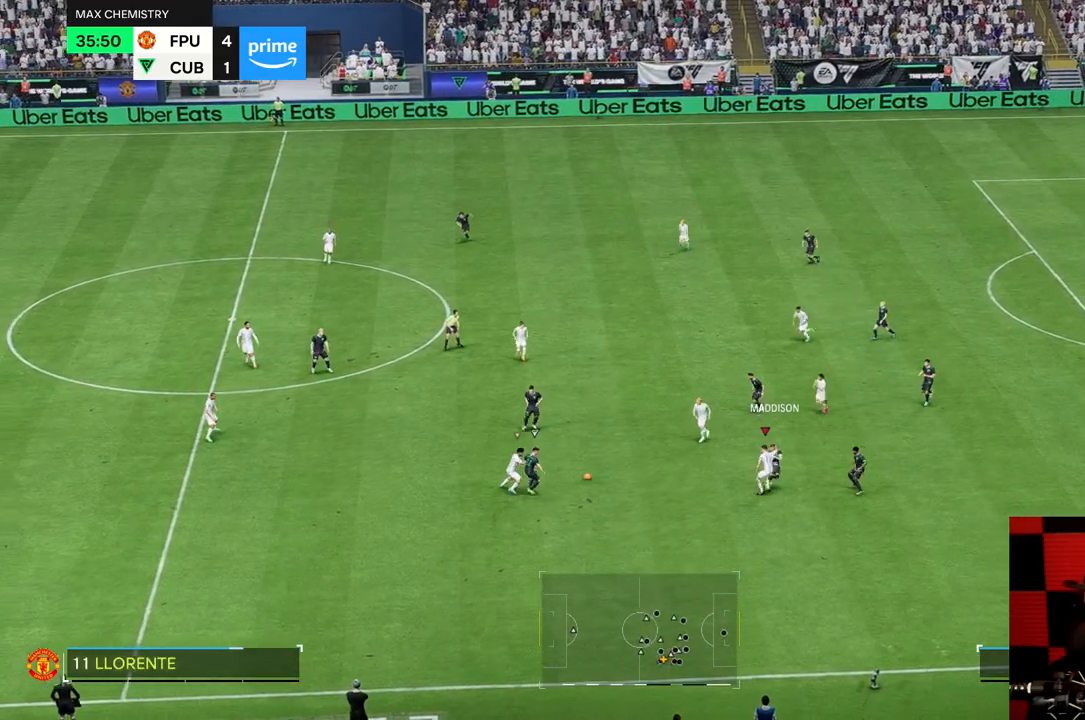
{"dt_ms": 500, "buttons": ["R2"], "left_stick": "up-right", "right_stick": "center"}
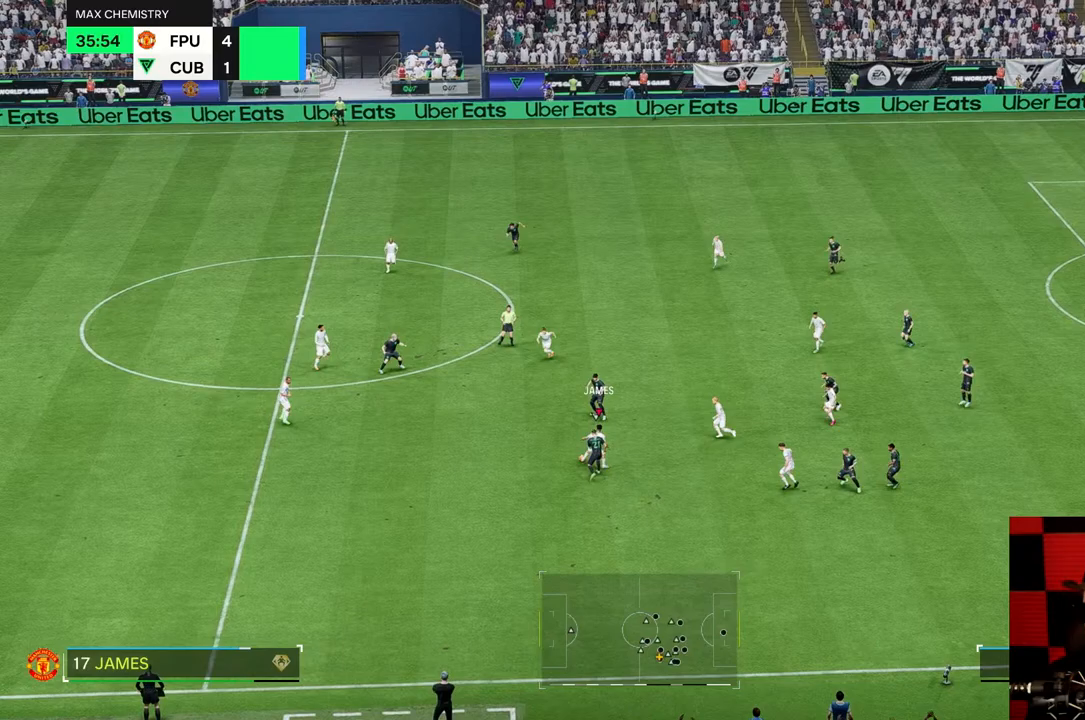
{"dt_ms": 500, "buttons": [], "left_stick": "up-right", "right_stick": "center", "events": [[17, "R2", "up"], [83, "R2", "down"], [500, "R2", "up"]]}
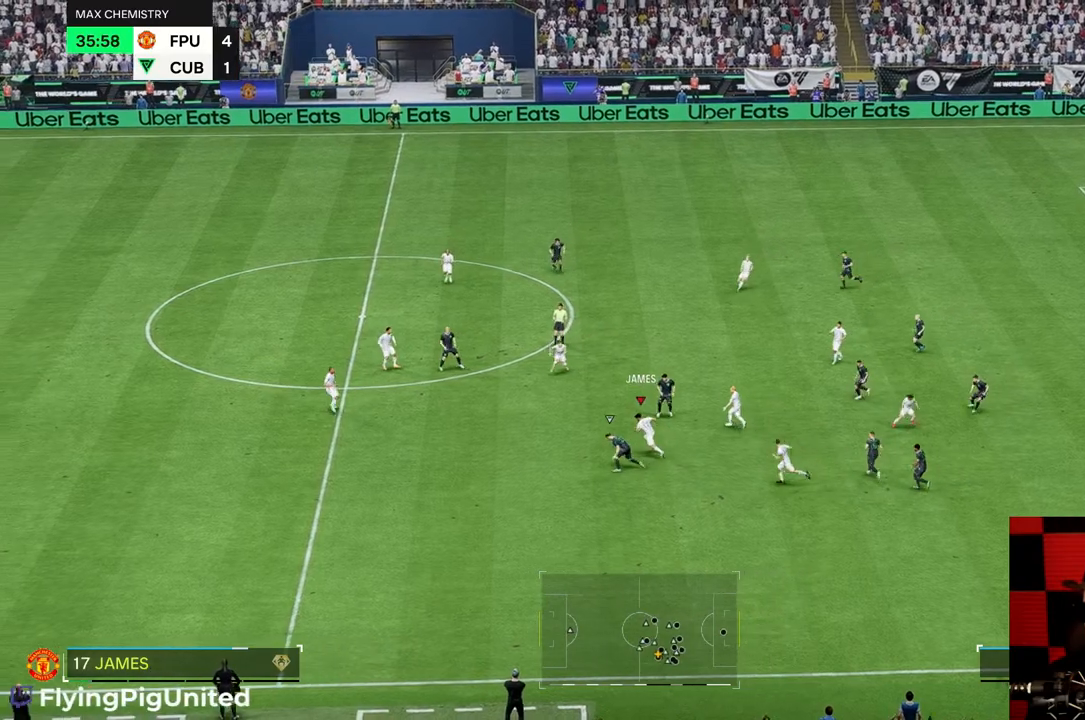
{"dt_ms": 500, "buttons": ["R2"], "left_stick": "right", "right_stick": "center", "events": [[467, "R2", "down"], [483, "left_stick", "right"]]}
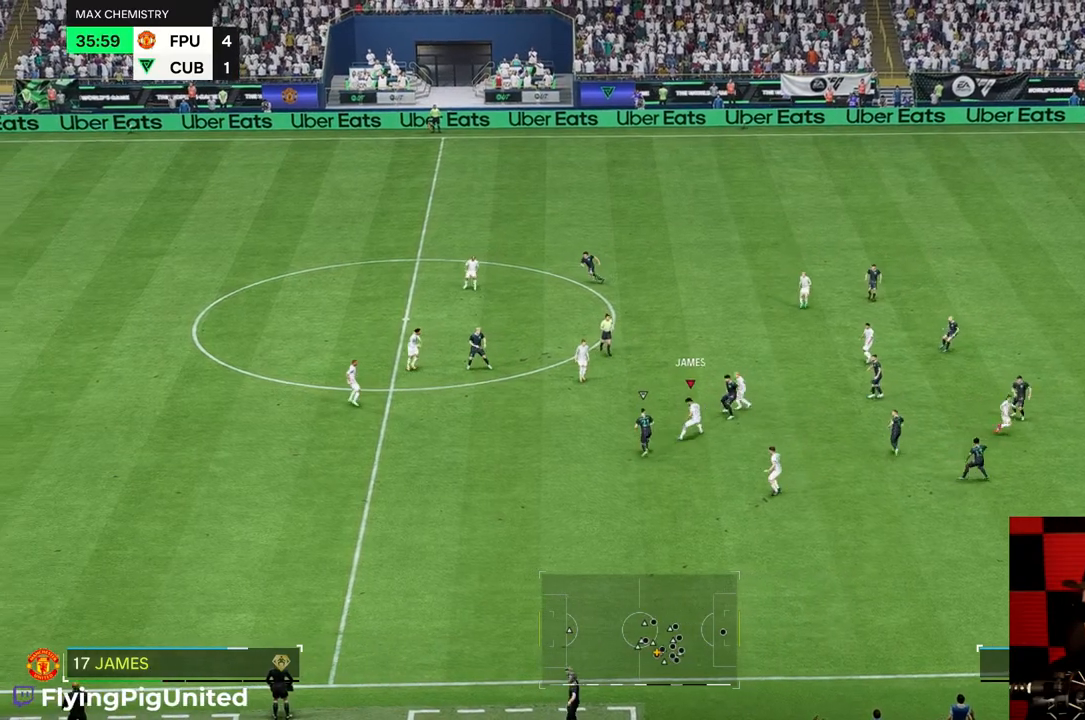
{"dt_ms": 500, "buttons": [], "left_stick": "up-left", "right_stick": "center", "events": [[83, "R2", "up"], [167, "R2", "down"], [233, "R2", "up"], [333, "left_stick", "up"], [433, "left_stick", "up-left"]]}
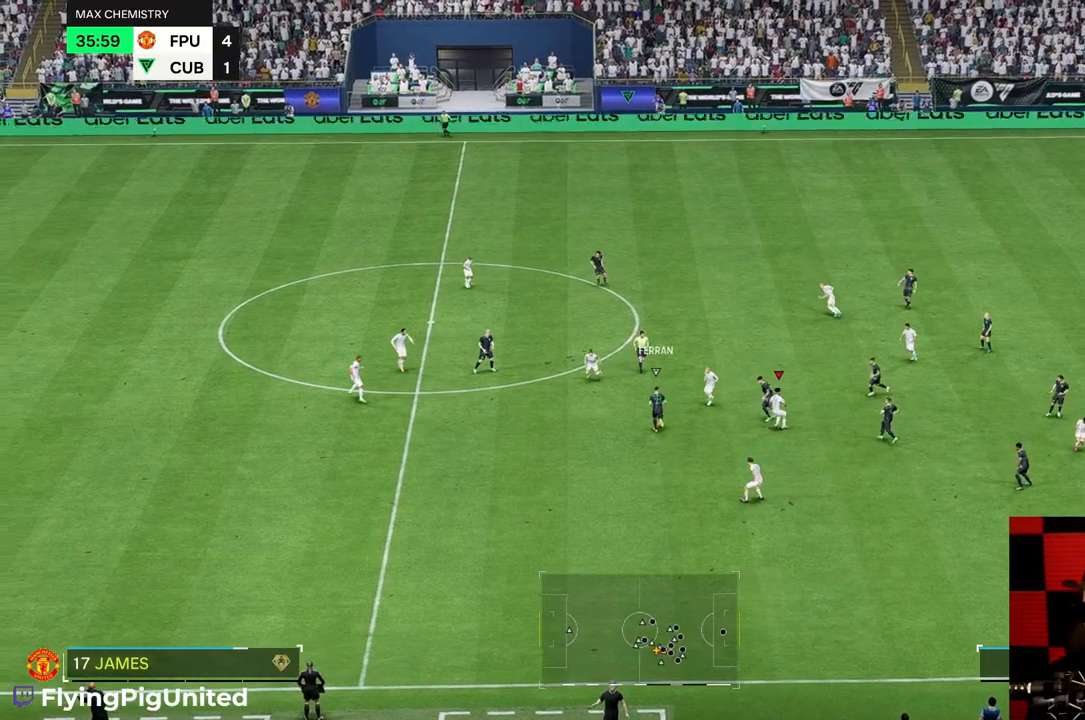
{"dt_ms": 500, "buttons": ["R2"], "left_stick": "down", "right_stick": "center", "events": [[133, "left_stick", "down-left"], [217, "R2", "down"], [233, "left_stick", "down"]]}
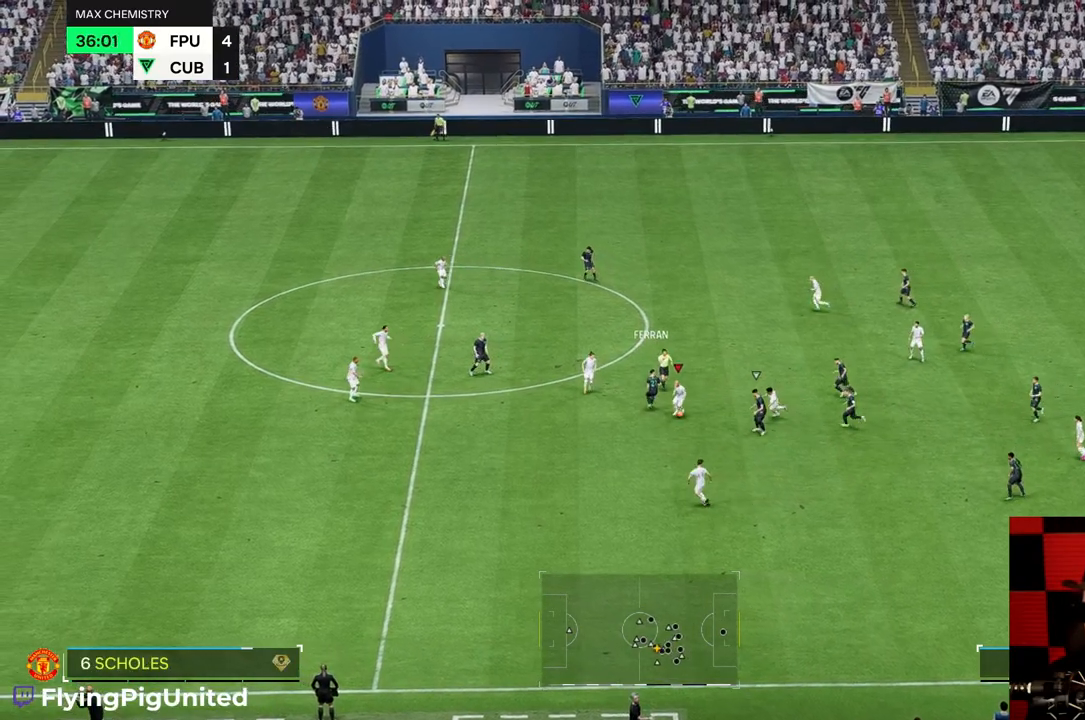
{"dt_ms": 500, "buttons": [], "left_stick": "down-right", "right_stick": "center", "events": [[33, "left_stick", "down-right"], [233, "R2", "up"], [333, "left_stick", "down"], [500, "left_stick", "down-right"]]}
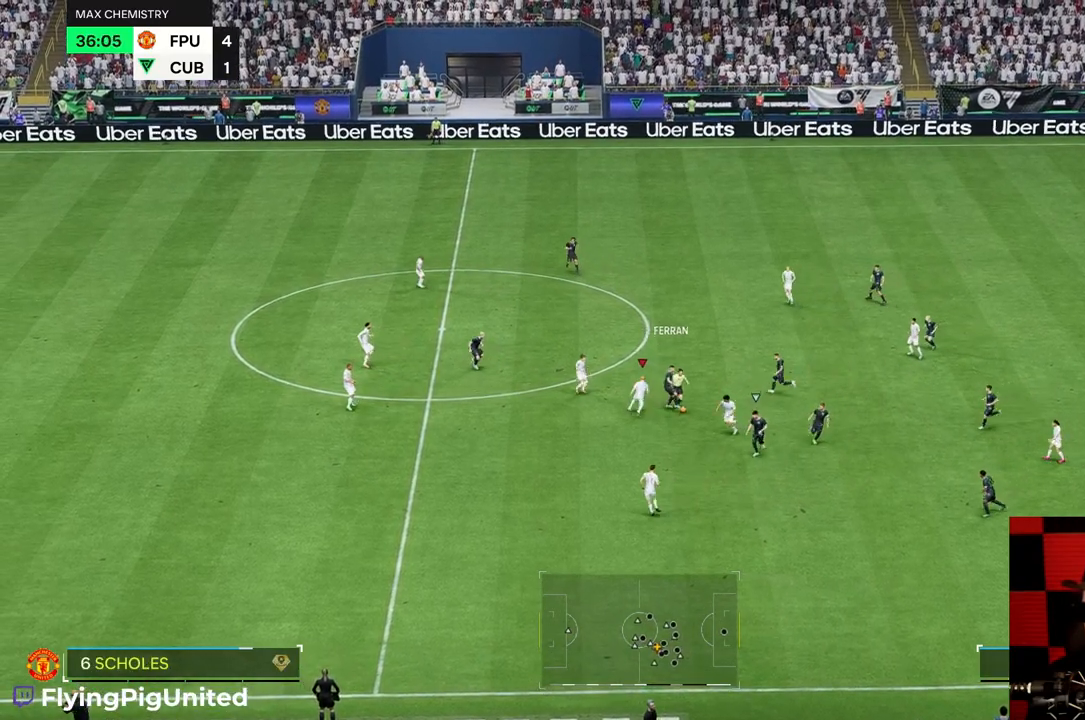
{"dt_ms": 500, "buttons": [], "left_stick": "left", "right_stick": "center", "events": [[233, "left_stick", "center"], [450, "left_stick", "left"]]}
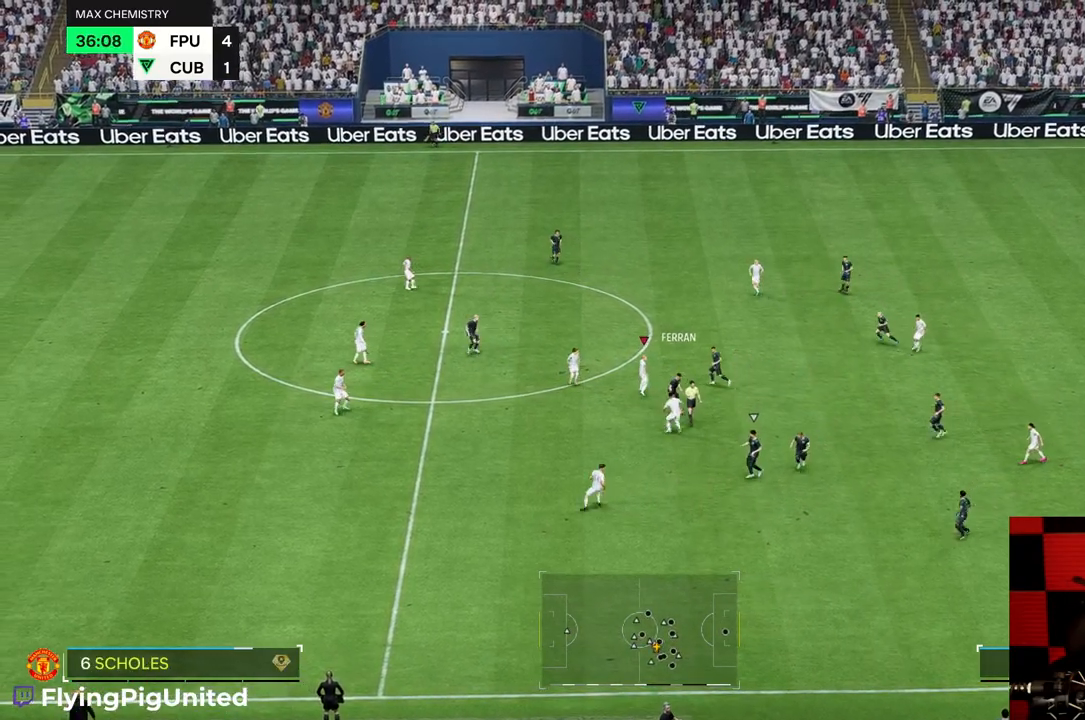
{"dt_ms": 500, "buttons": [], "left_stick": "down-left", "right_stick": "center", "events": [[17, "left_stick", "down-left"]]}
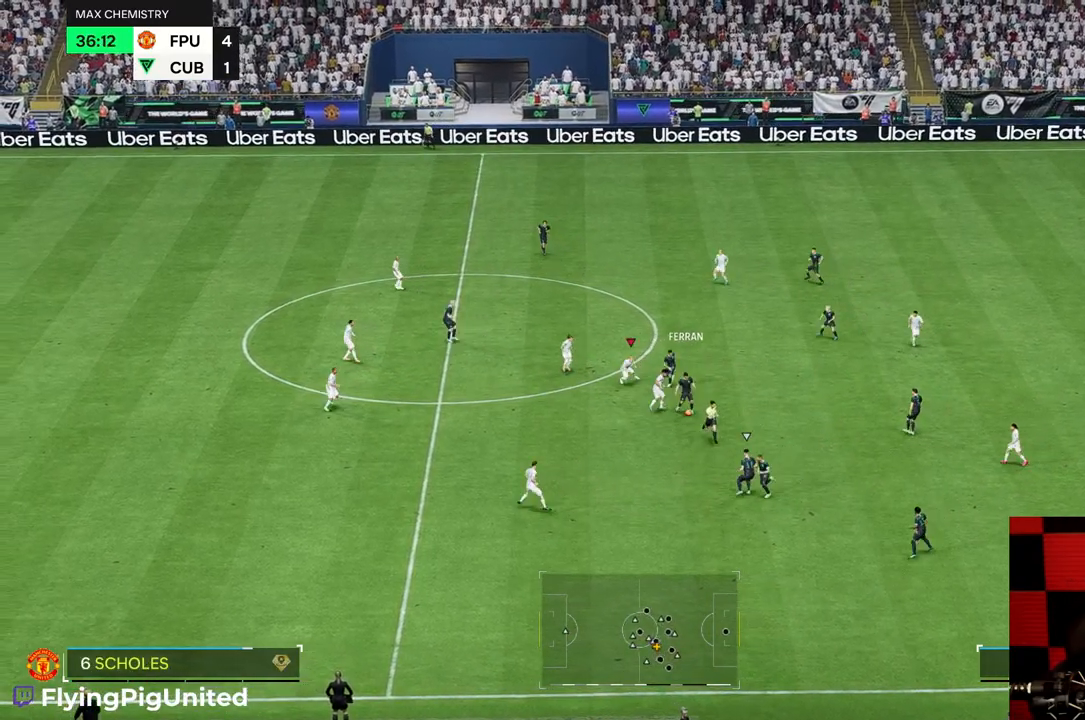
{"dt_ms": 1000, "buttons": [], "left_stick": "center", "right_stick": "center"}
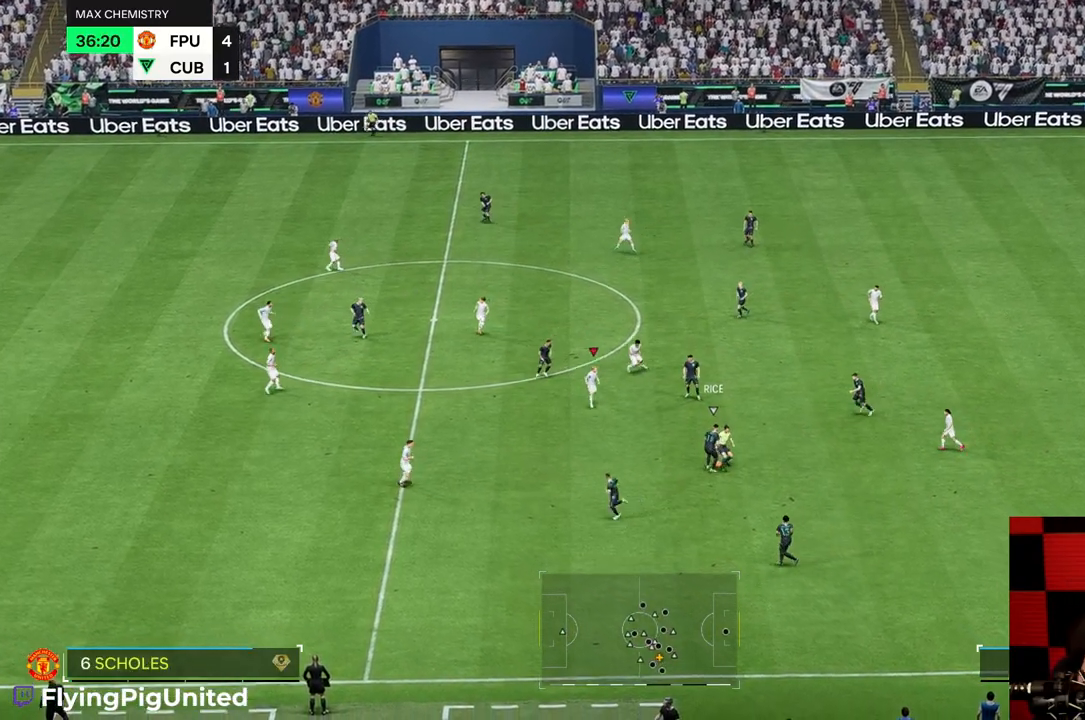
{"dt_ms": 500, "buttons": [], "left_stick": "center", "right_stick": "center", "events": []}
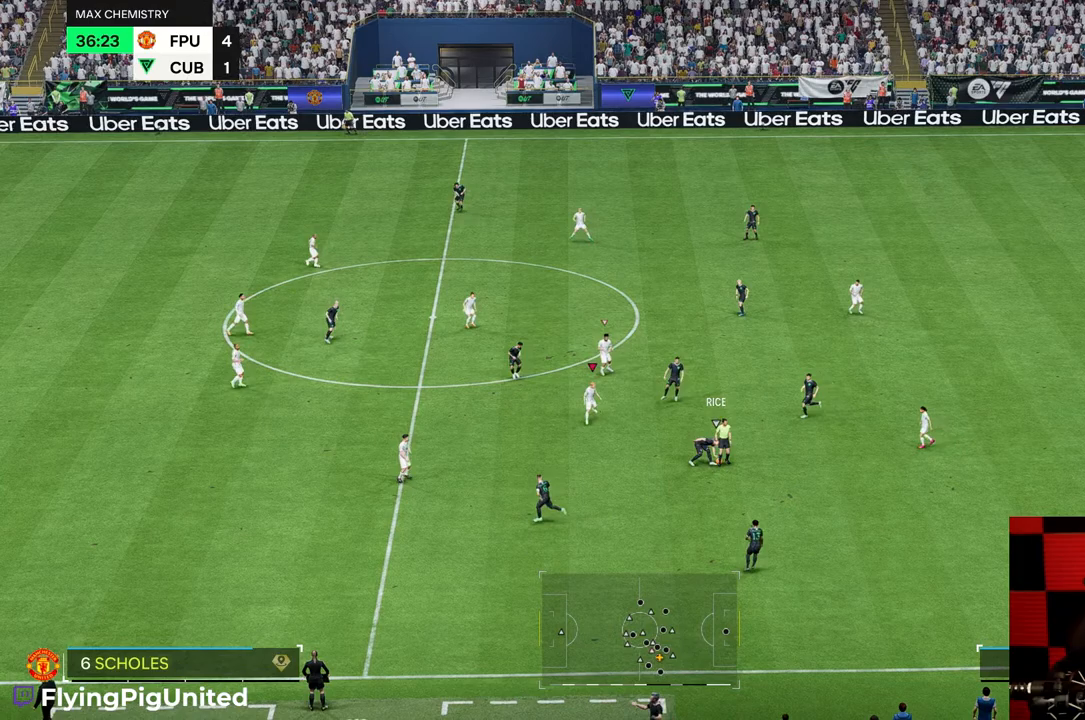
{"dt_ms": 500, "buttons": [], "left_stick": "down-right", "right_stick": "center", "events": [[167, "left_stick", "down-left"], [333, "left_stick", "down-right"]]}